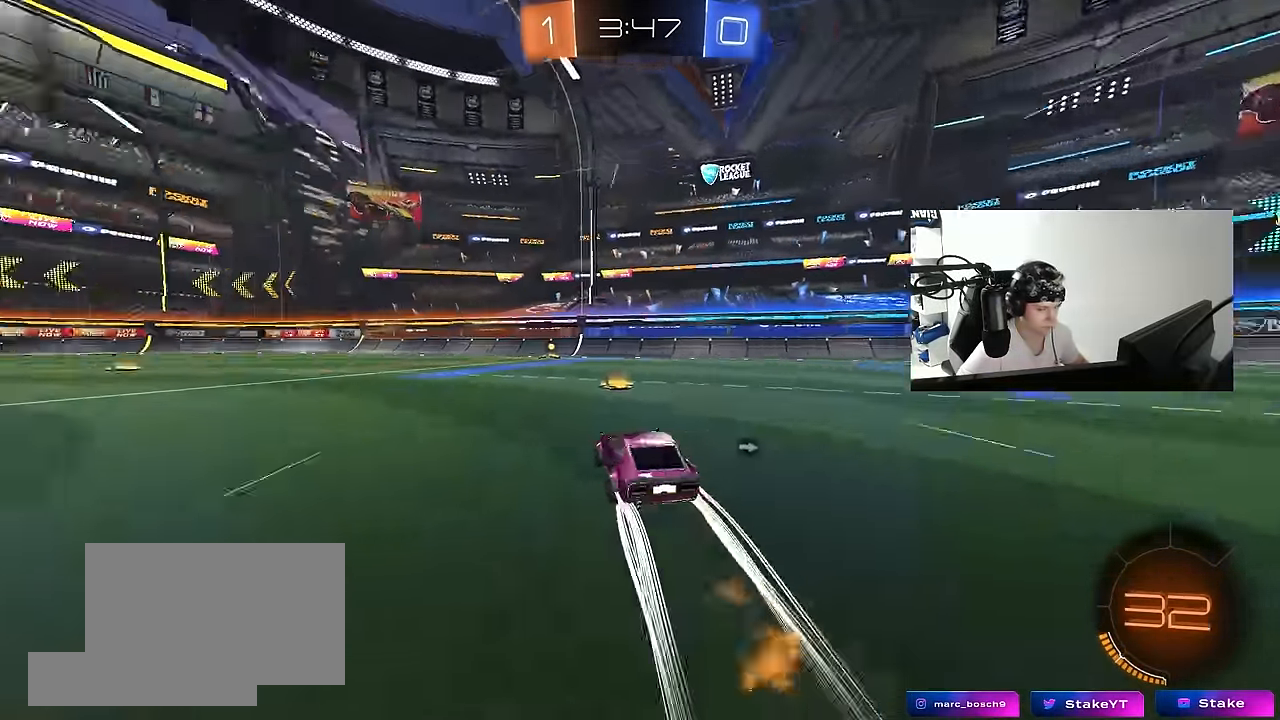
Gameplay with keyboard and mouse; each line is a JSON object with the keys and mouse buttons held at the frame after it. "events" lists presses ("down") and releases ("up") of "1", "2", "3", "4", "5", "a", "alt", "c", "caps_lock", "ctrl", "d", "e", "f", "g", "q", "r", "s", "shift", "space", "t", "tab", "v", "w", "x", "z", "mouse_left", "mouse_wheel" and "mouse_right" between this image and that frame as [ms after this image, input, new state], when the widget could be followed in between. "mouse_left", "mouse_wheel", "mouse_right" = the "left", "wheel", "right" buttons of the "mouse" list. No other keys are recorded. "wheel" means that the mouse wheel is clicked or scrolled. Mouse movement is not recorded.
{"keys": ["w"], "mouse": [], "events": [[234, "d", "down"], [334, "d", "up"]]}
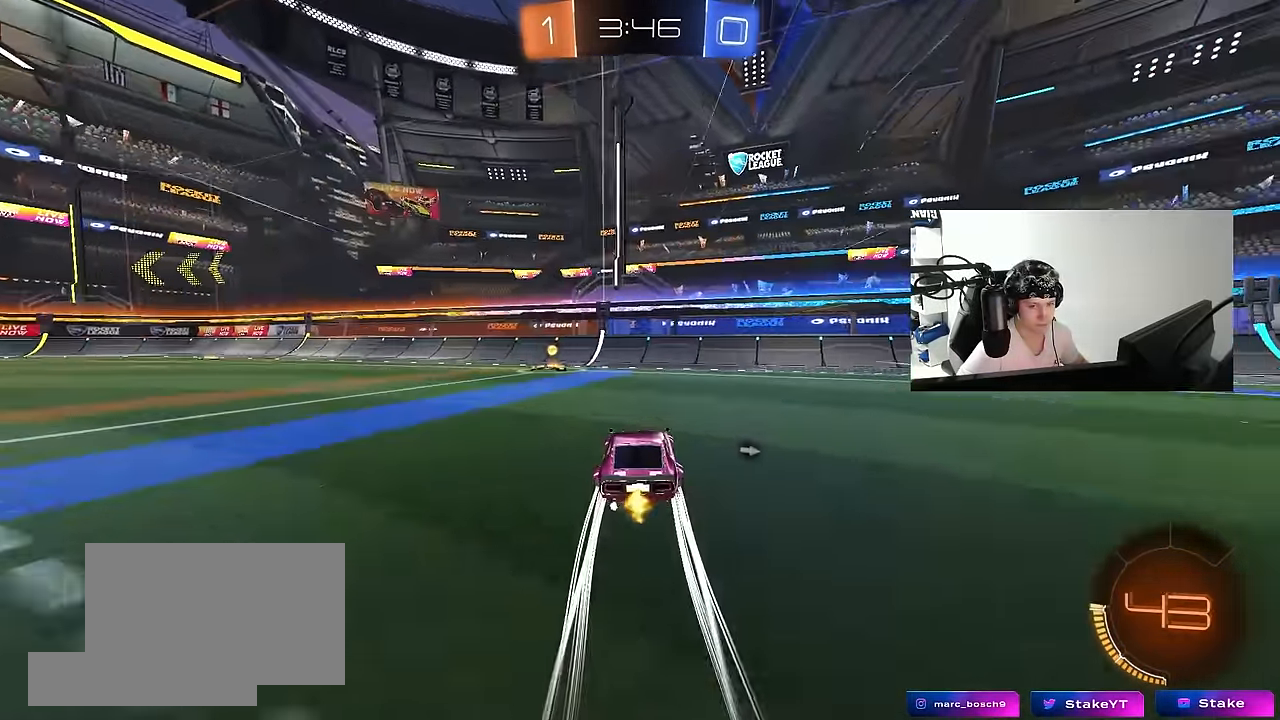
{"keys": ["a", "w"], "mouse": [], "events": [[67, "a", "down"], [67, "space", "down"], [200, "space", "up"], [300, "shift", "down"], [484, "shift", "up"]]}
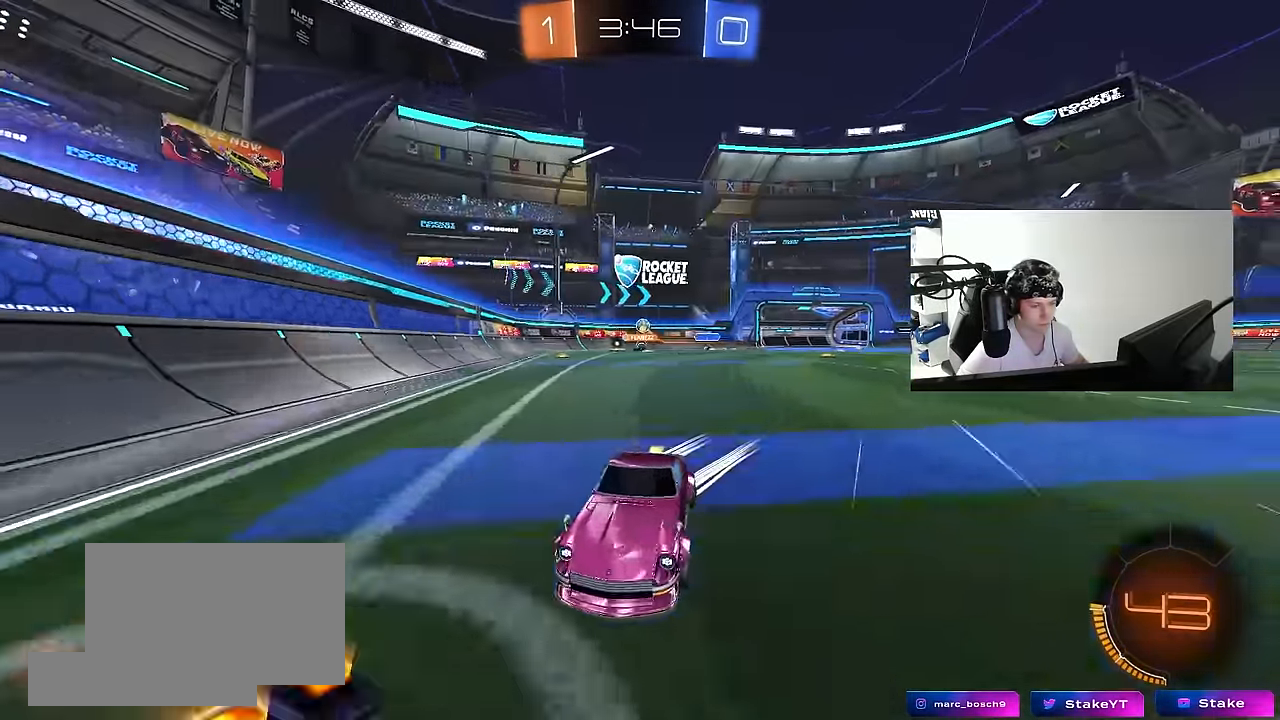
{"keys": ["a", "w"], "mouse": ["left"], "events": [[84, "mouse_left", "down"]]}
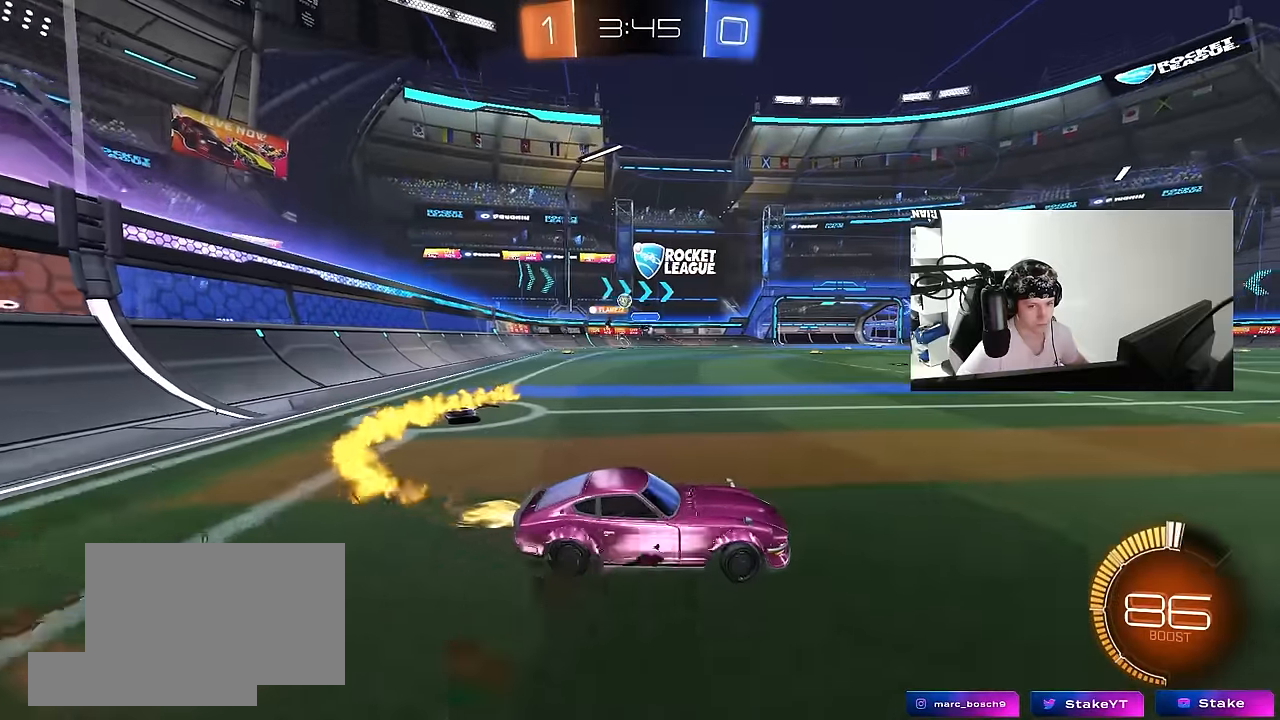
{"keys": ["w"], "mouse": [], "events": [[333, "mouse_left", "up"], [383, "a", "up"]]}
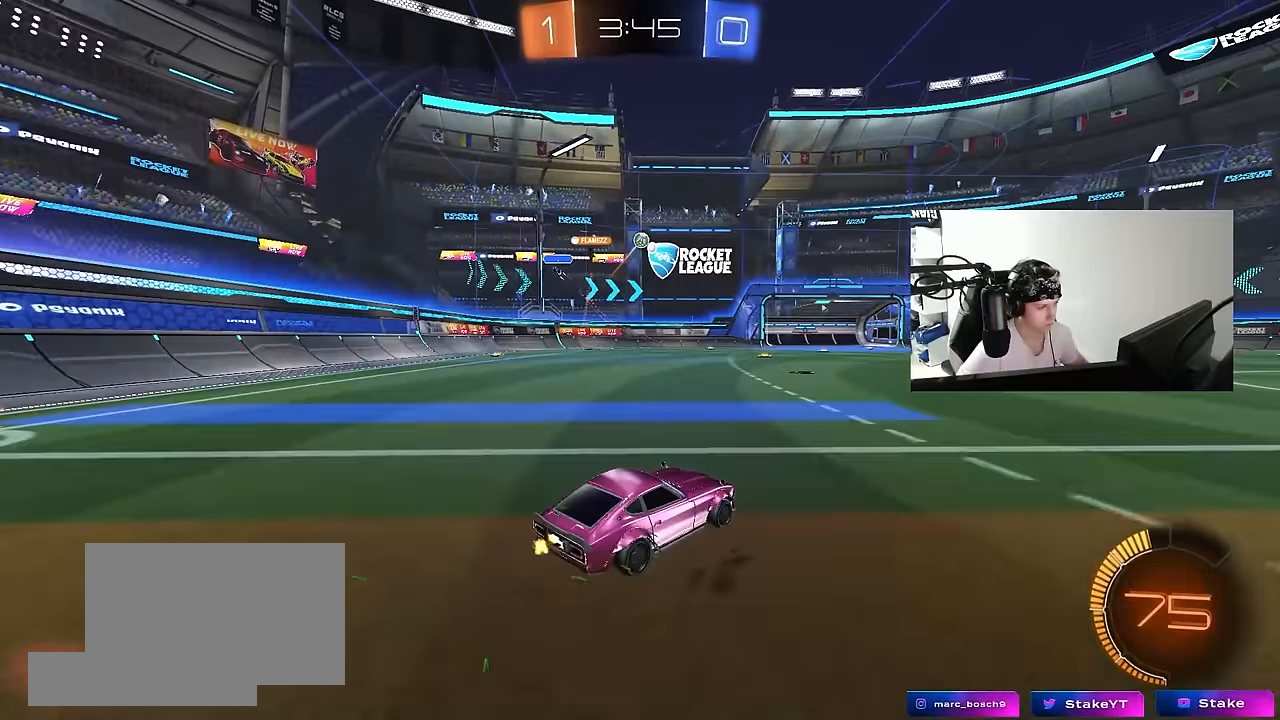
{"keys": ["w"], "mouse": [], "events": [[16, "d", "down"], [66, "d", "up"], [116, "a", "down"], [150, "mouse_left", "down"], [250, "a", "up"], [433, "mouse_left", "up"]]}
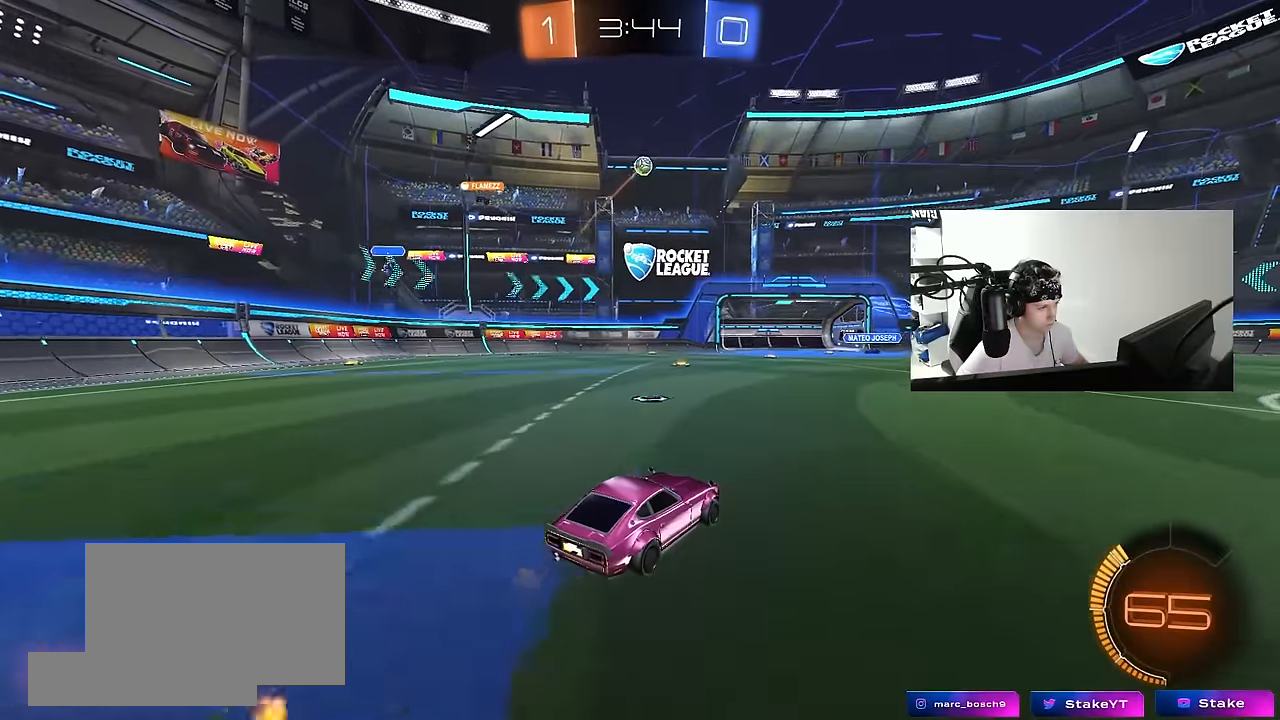
{"keys": ["d"], "mouse": [], "events": [[33, "d", "down"], [83, "w", "up"], [166, "s", "down"], [366, "s", "up"]]}
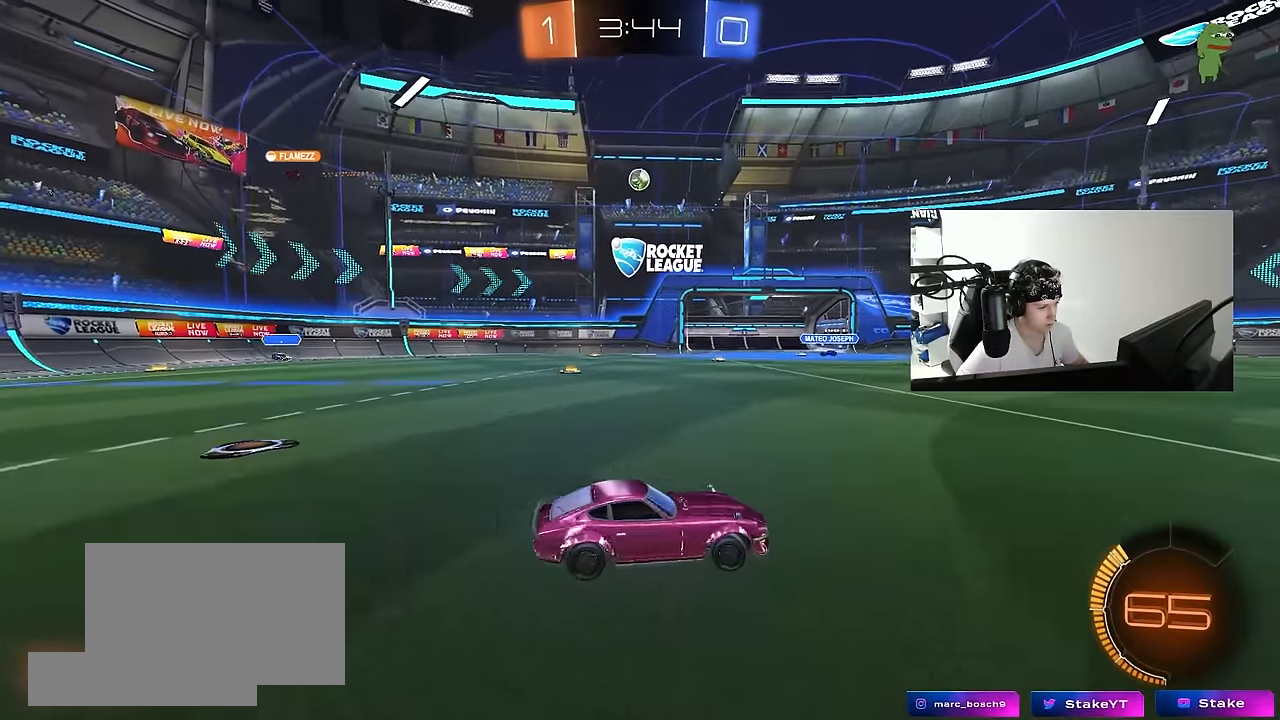
{"keys": ["d", "w"], "mouse": [], "events": [[50, "shift", "down"], [100, "w", "down"], [183, "shift", "up"], [333, "d", "up"], [466, "d", "down"]]}
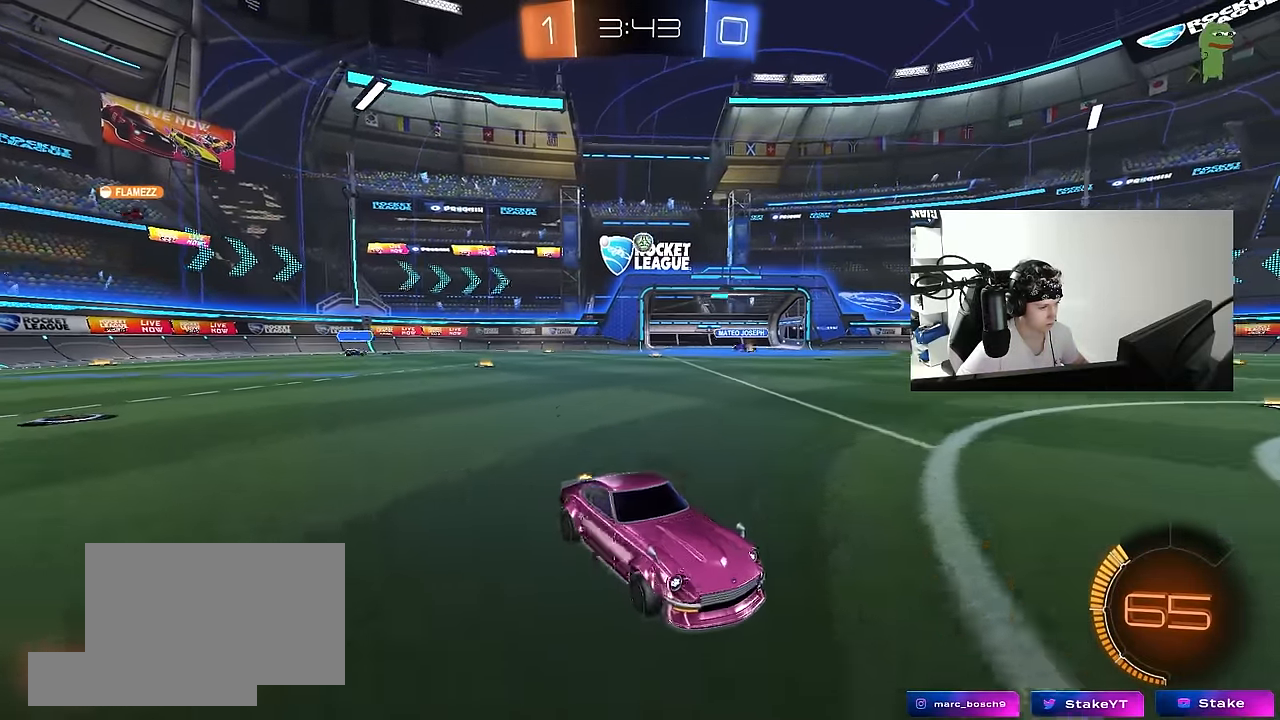
{"keys": ["d", "w"], "mouse": [], "events": [[166, "shift", "down"], [300, "shift", "up"]]}
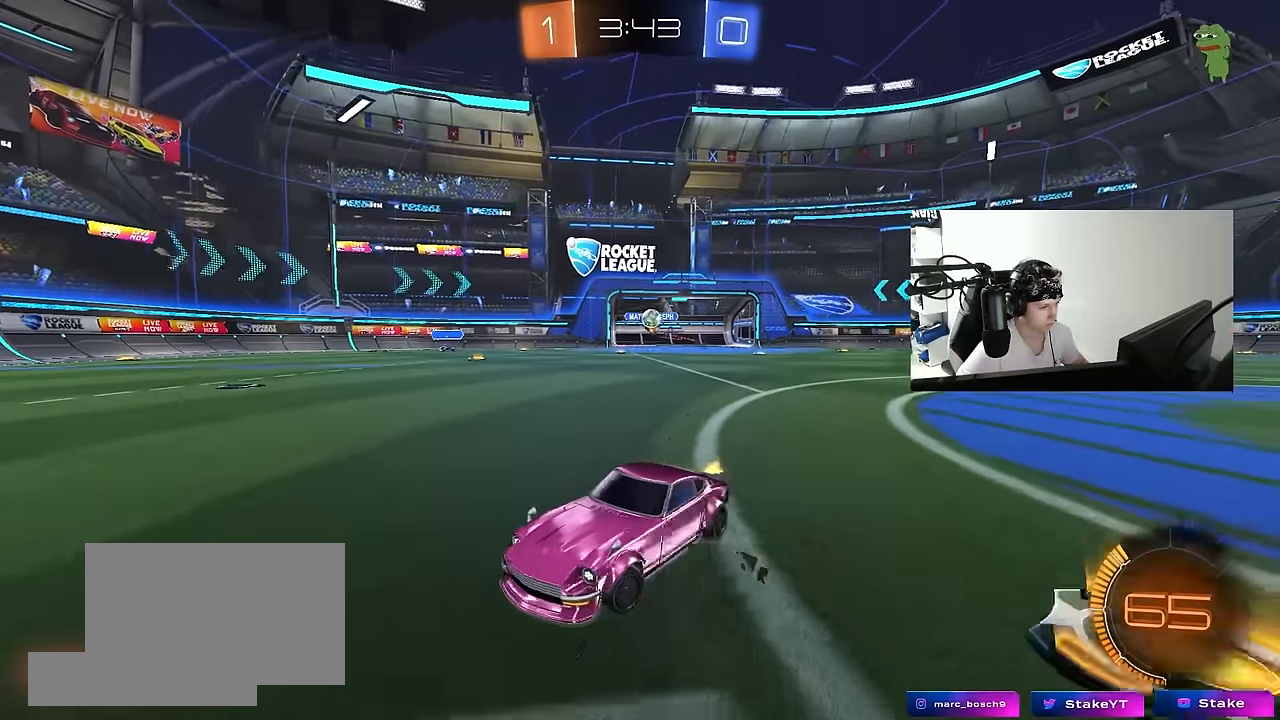
{"keys": ["d"], "mouse": [], "events": [[166, "shift", "down"], [266, "shift", "up"], [316, "w", "up"], [416, "s", "down"], [500, "s", "up"]]}
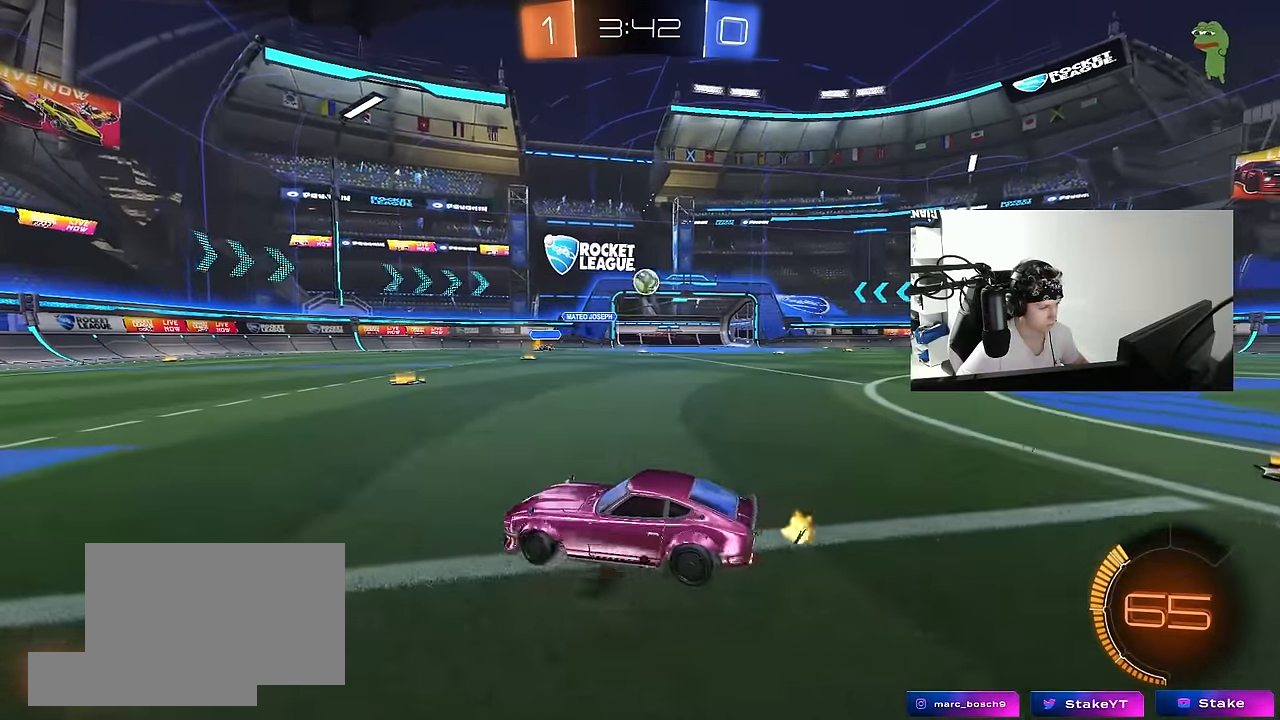
{"keys": ["d"], "mouse": ["right"], "events": [[183, "w", "down"], [466, "mouse_right", "down"], [466, "w", "up"]]}
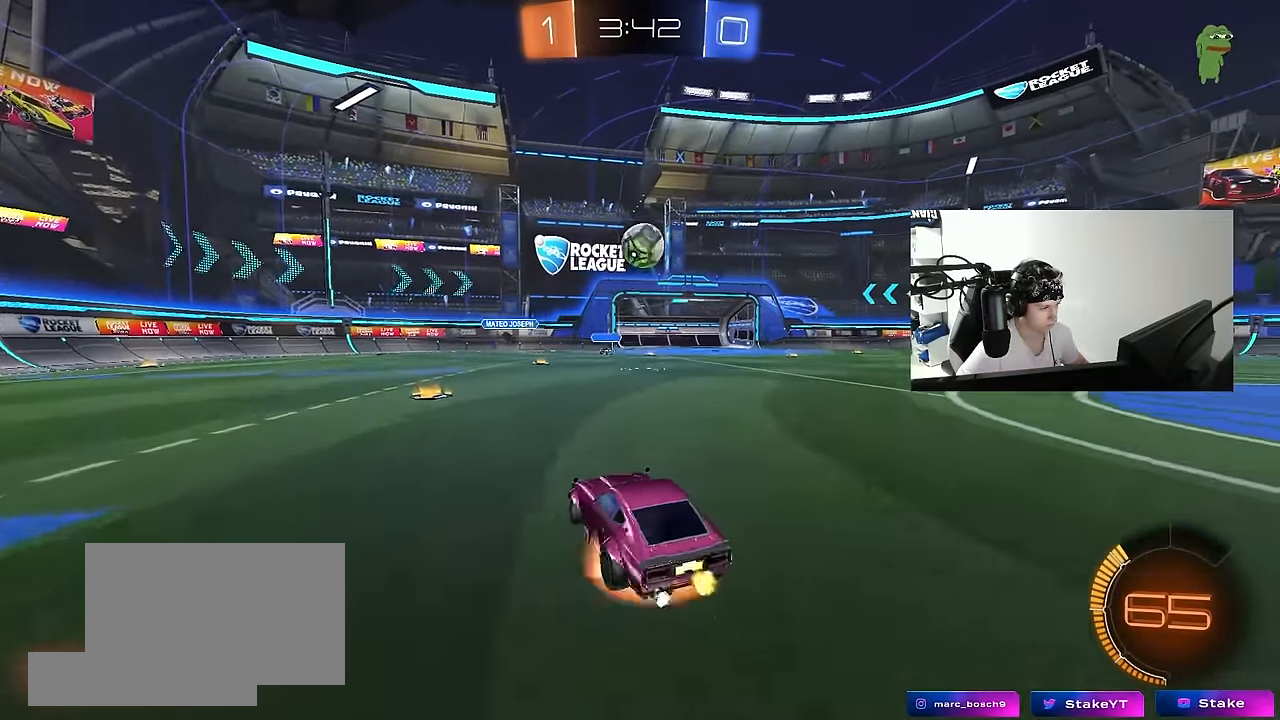
{"keys": ["d", "s"], "mouse": ["left"], "events": [[16, "d", "up"], [16, "mouse_left", "down"], [66, "a", "down"], [66, "s", "down"], [200, "a", "up"], [200, "mouse_left", "up"], [200, "mouse_right", "up"], [200, "s", "up"], [300, "mouse_right", "down"], [350, "mouse_left", "down"], [400, "a", "down"], [400, "s", "down"], [433, "d", "down"], [483, "a", "up"], [483, "mouse_right", "up"]]}
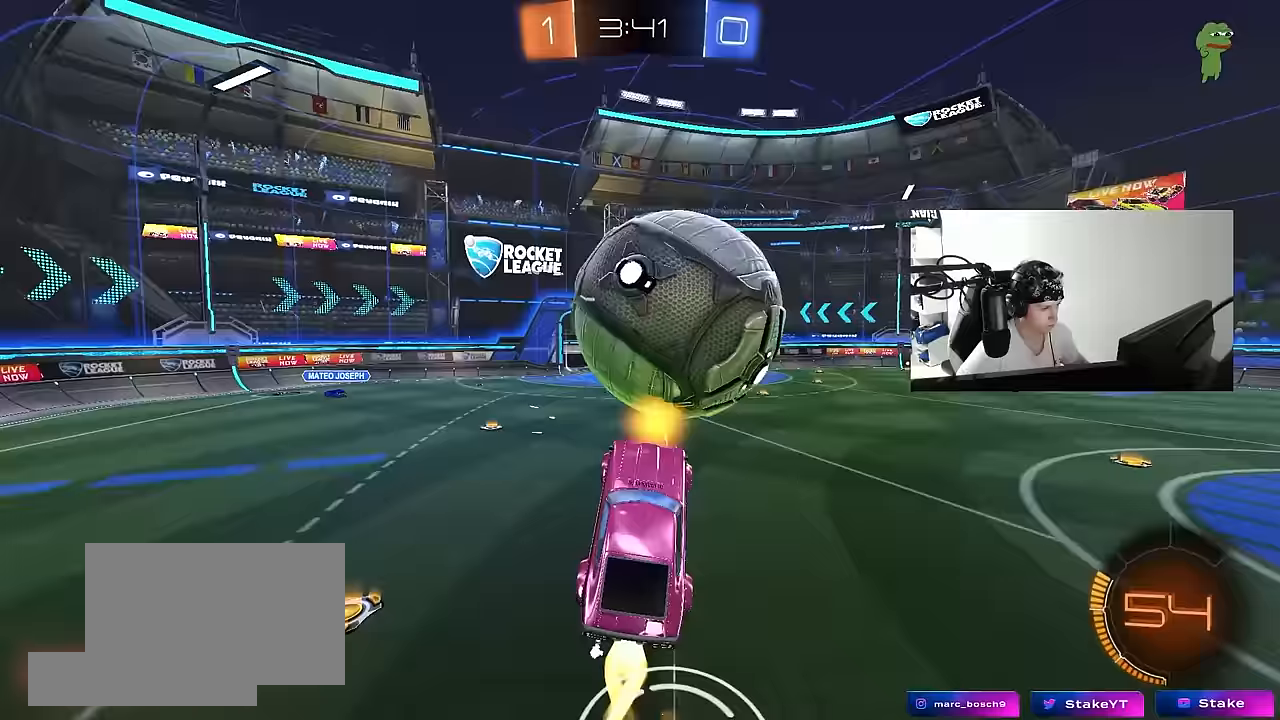
{"keys": ["d", "shift"], "mouse": ["left"], "events": [[33, "shift", "down"], [83, "s", "up"], [367, "w", "down"], [450, "w", "up"]]}
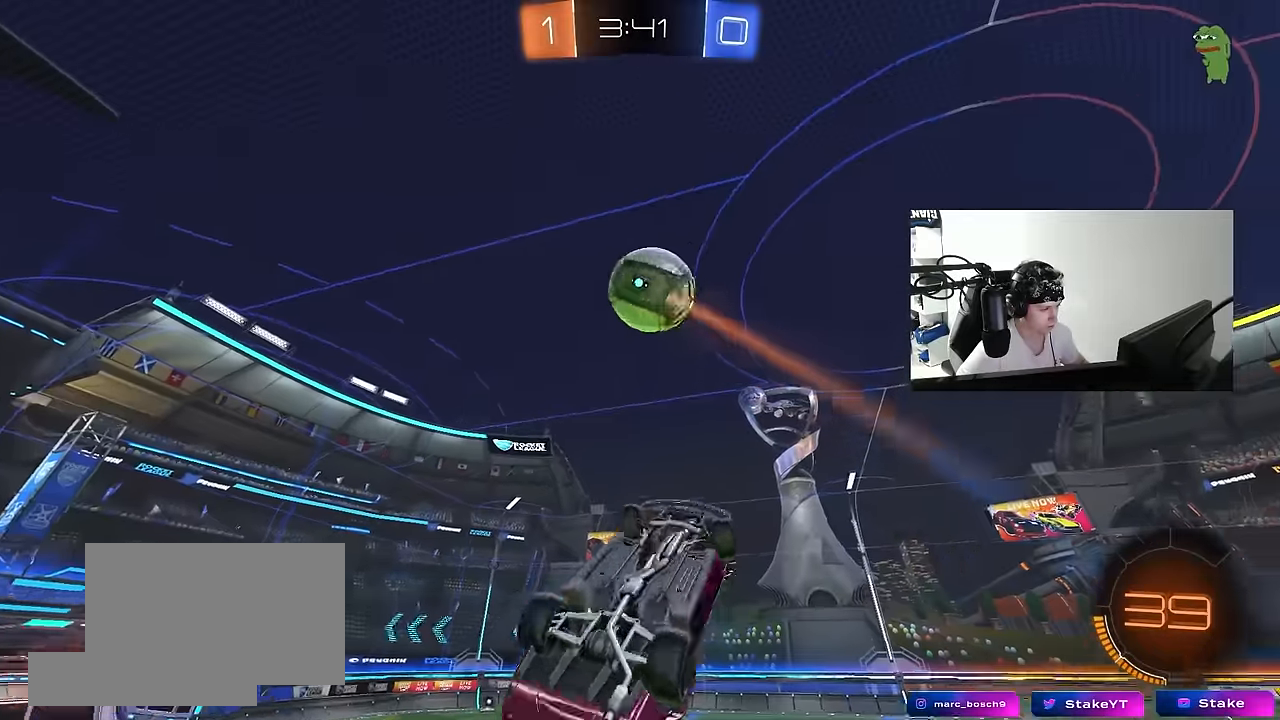
{"keys": [], "mouse": ["left"], "events": [[50, "s", "down"], [150, "s", "up"], [283, "w", "down"], [333, "d", "up"], [333, "shift", "up"], [383, "a", "down"], [417, "a", "up"], [417, "w", "up"]]}
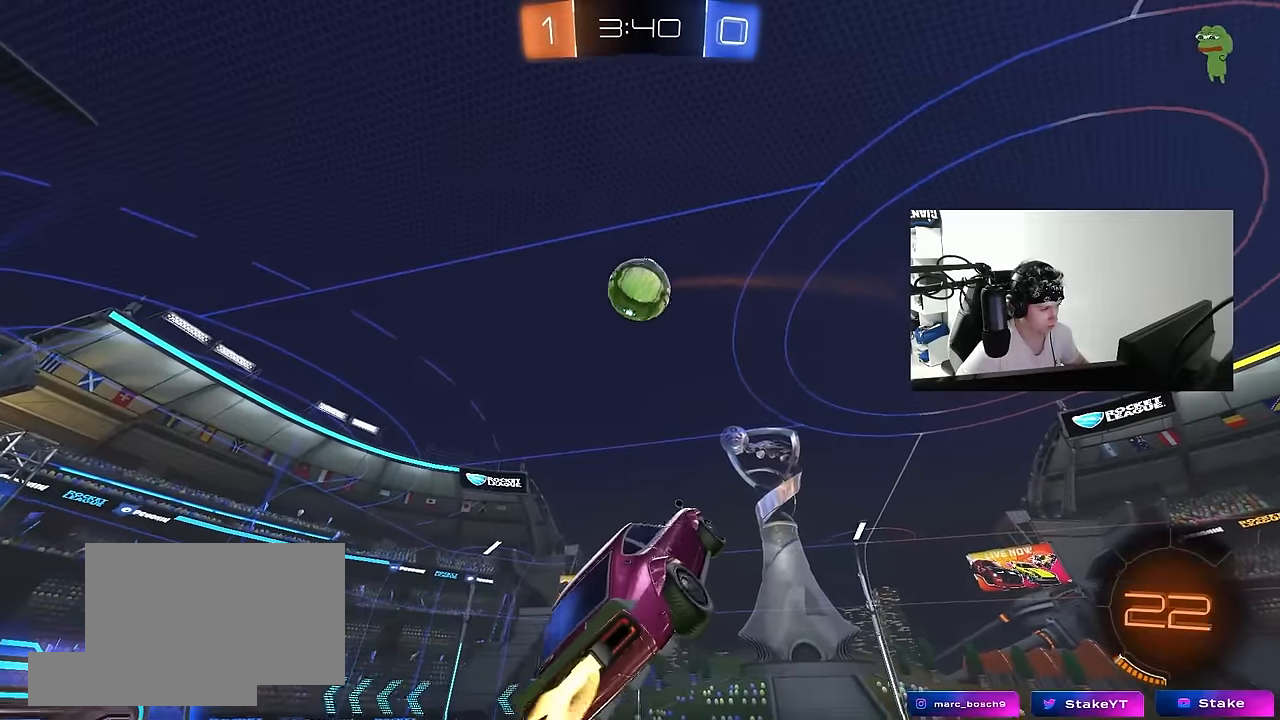
{"keys": ["a", "s"], "mouse": ["left"], "events": [[150, "a", "down"], [150, "s", "down"], [250, "a", "up"], [300, "d", "down"], [300, "s", "up"], [400, "d", "up"], [433, "a", "down"], [483, "s", "down"]]}
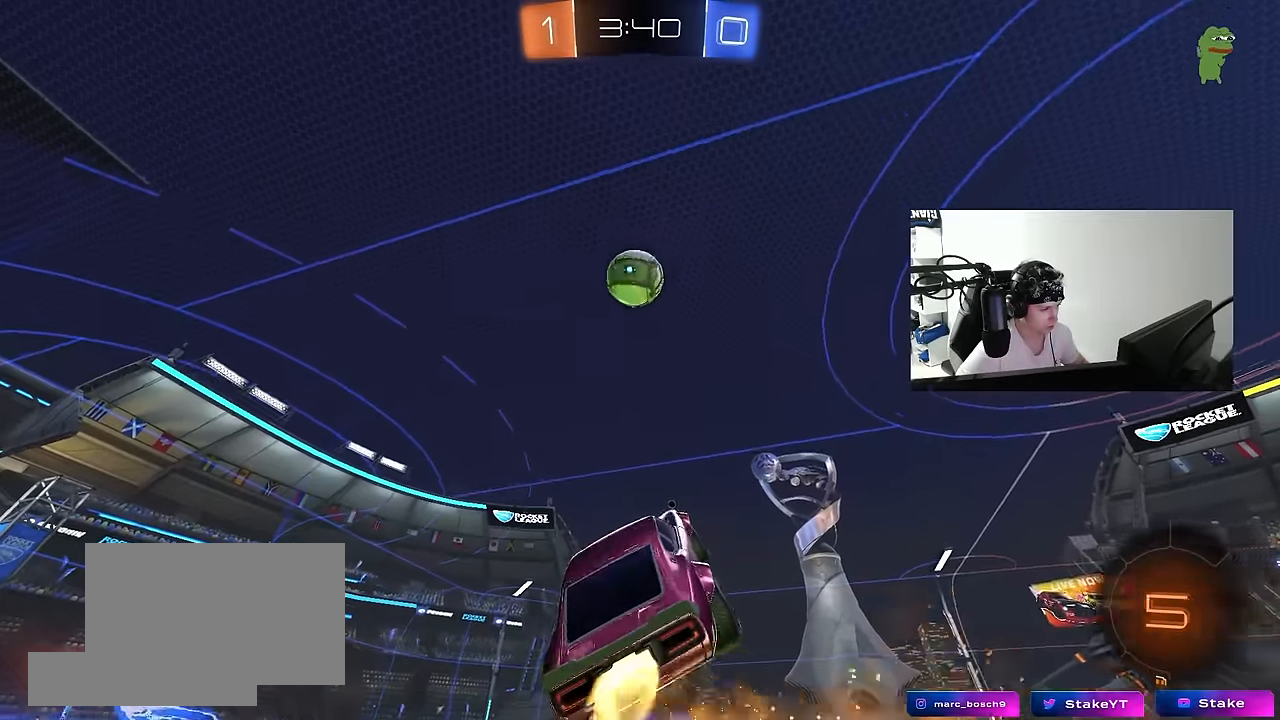
{"keys": ["a", "d", "s"], "mouse": ["left"], "events": [[33, "a", "up"], [33, "d", "down"], [33, "mouse_left", "up"], [133, "s", "up"], [217, "d", "up"], [267, "mouse_left", "down"], [317, "s", "down"], [367, "a", "down"], [367, "s", "up"], [367, "shift", "down"], [500, "d", "down"], [500, "s", "down"], [500, "shift", "up"]]}
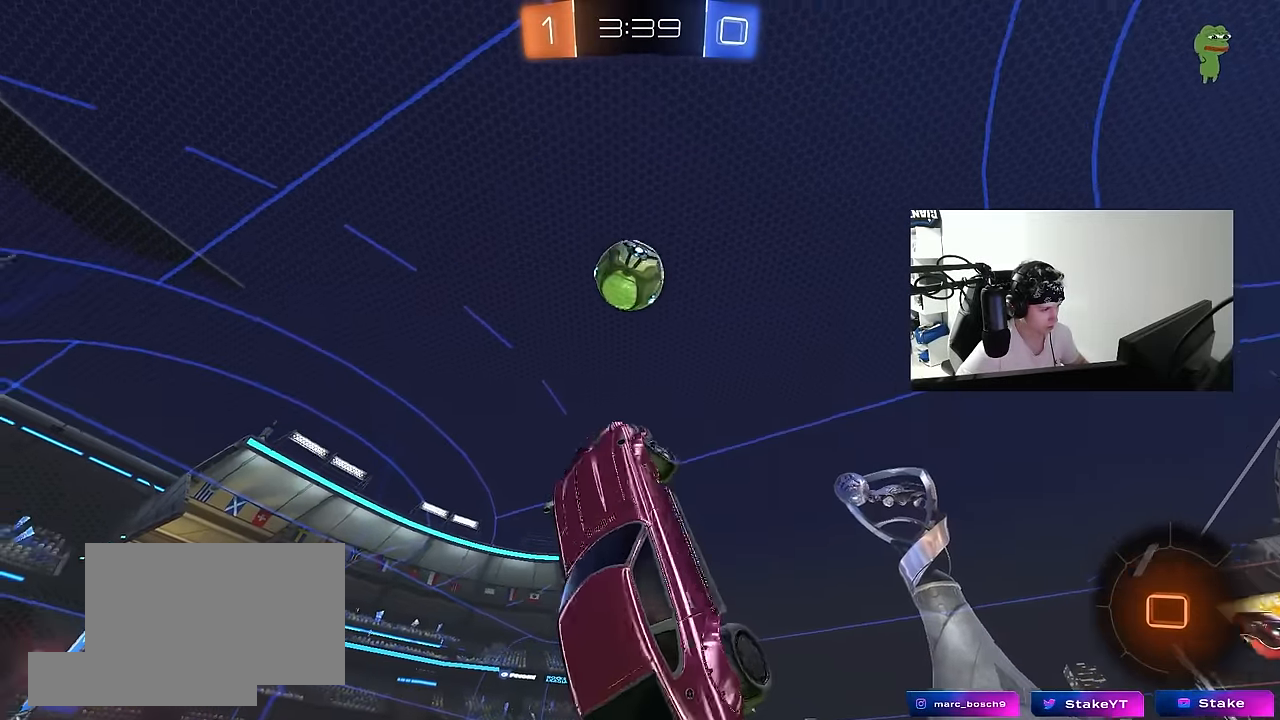
{"keys": ["d", "s"], "mouse": [], "events": [[50, "a", "up"], [50, "s", "up"], [283, "d", "up"], [417, "mouse_left", "up"], [467, "d", "down"], [467, "s", "down"]]}
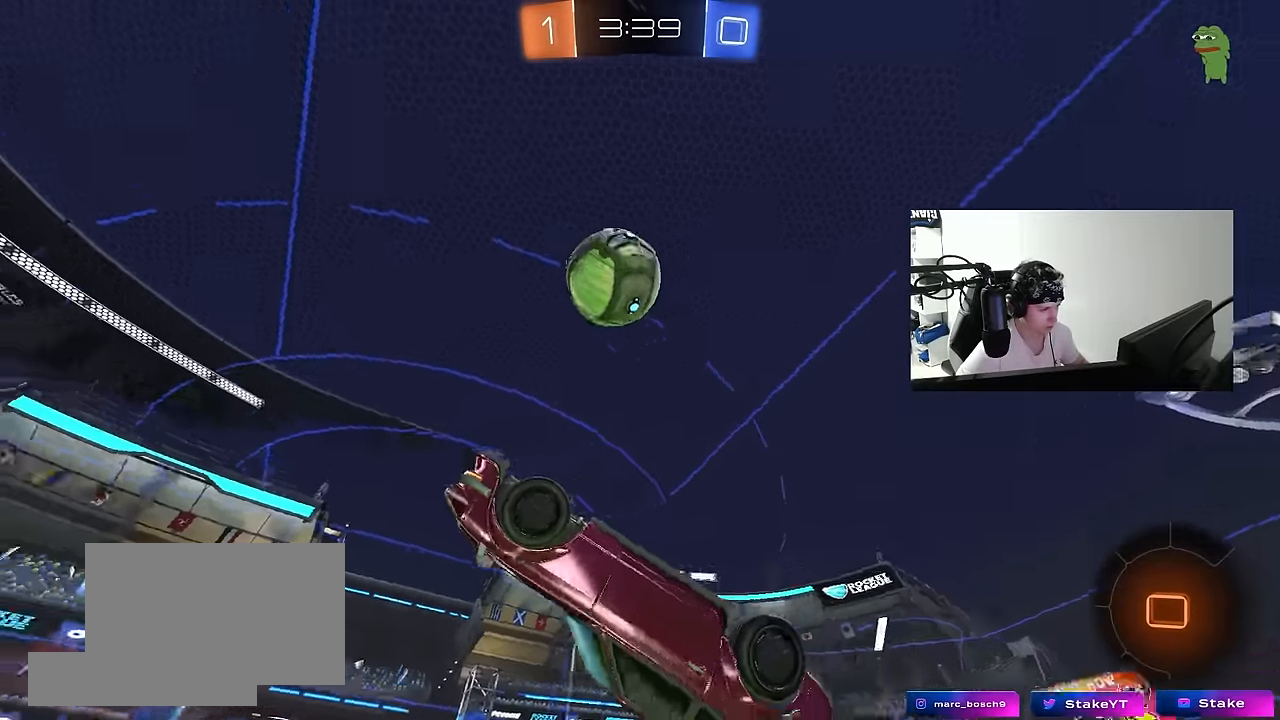
{"keys": [], "mouse": [], "events": [[67, "d", "up"], [117, "d", "down"], [150, "space", "down"], [300, "a", "down"], [300, "d", "up"], [350, "shift", "down"], [350, "space", "up"], [433, "a", "up"], [433, "s", "up"], [433, "shift", "up"]]}
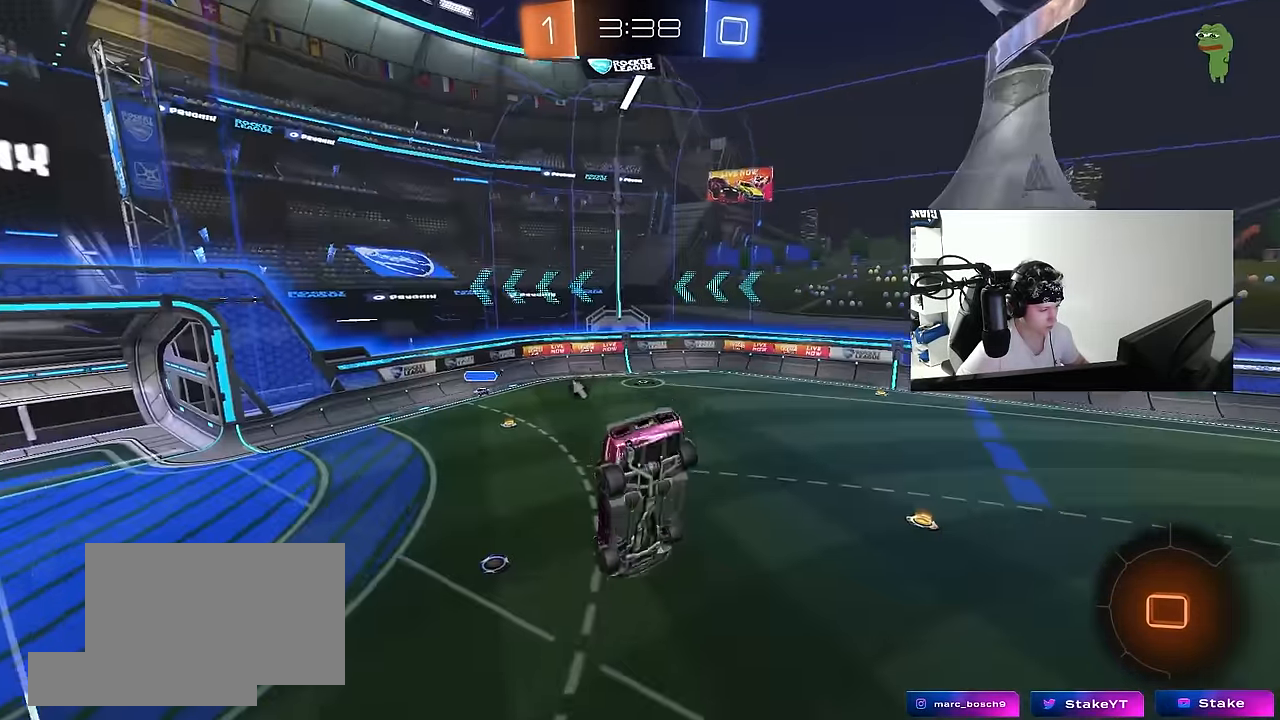
{"keys": ["d", "w"], "mouse": [], "events": [[83, "d", "down"], [83, "s", "down"], [83, "shift", "down"], [183, "s", "up"], [183, "shift", "up"], [217, "d", "up"], [267, "space", "down"], [450, "space", "up"], [500, "d", "down"], [500, "w", "down"]]}
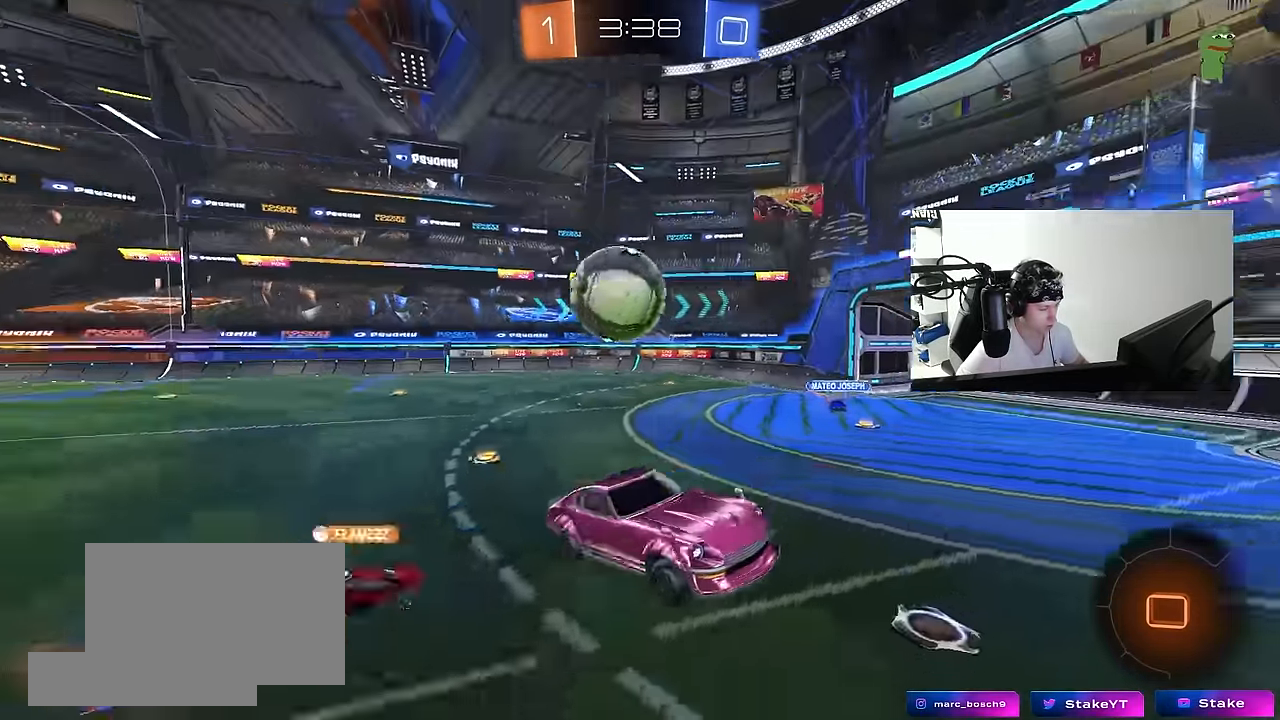
{"keys": ["w"], "mouse": [], "events": [[467, "d", "up"]]}
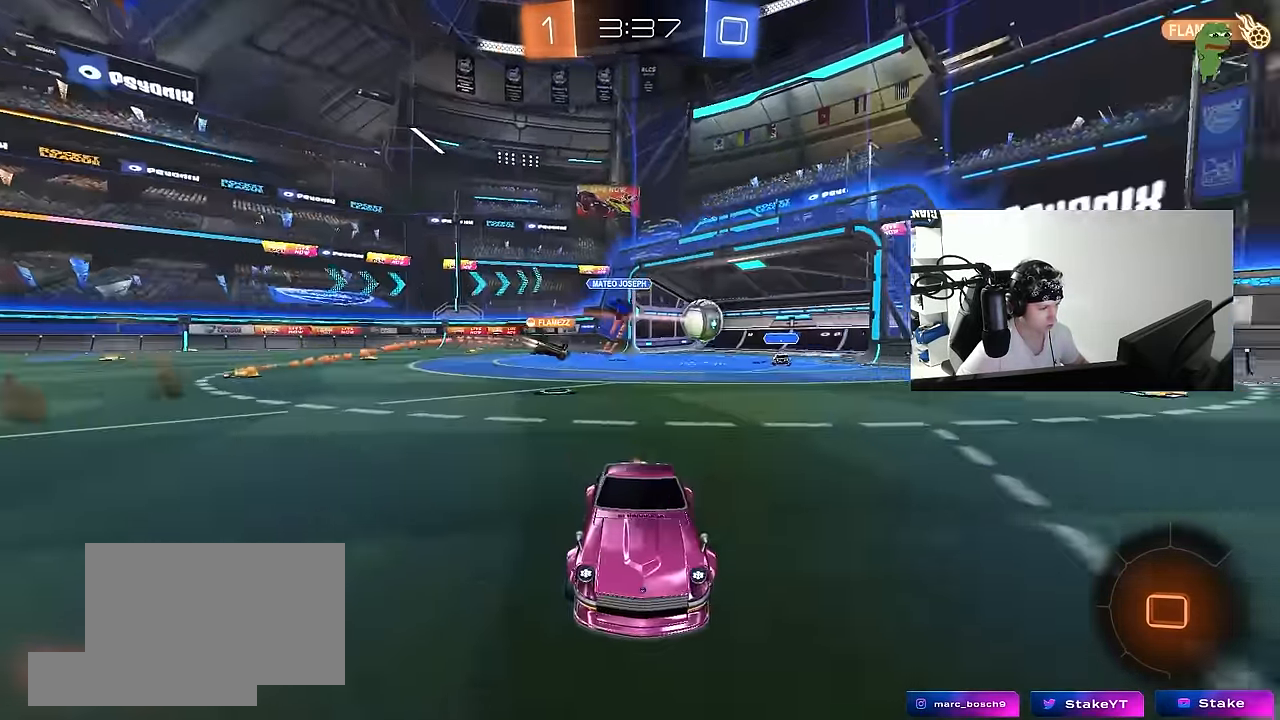
{"keys": ["w"], "mouse": ["right"], "events": [[150, "d", "down"], [300, "d", "up"], [300, "mouse_right", "down"], [400, "mouse_right", "up"], [483, "mouse_right", "down"]]}
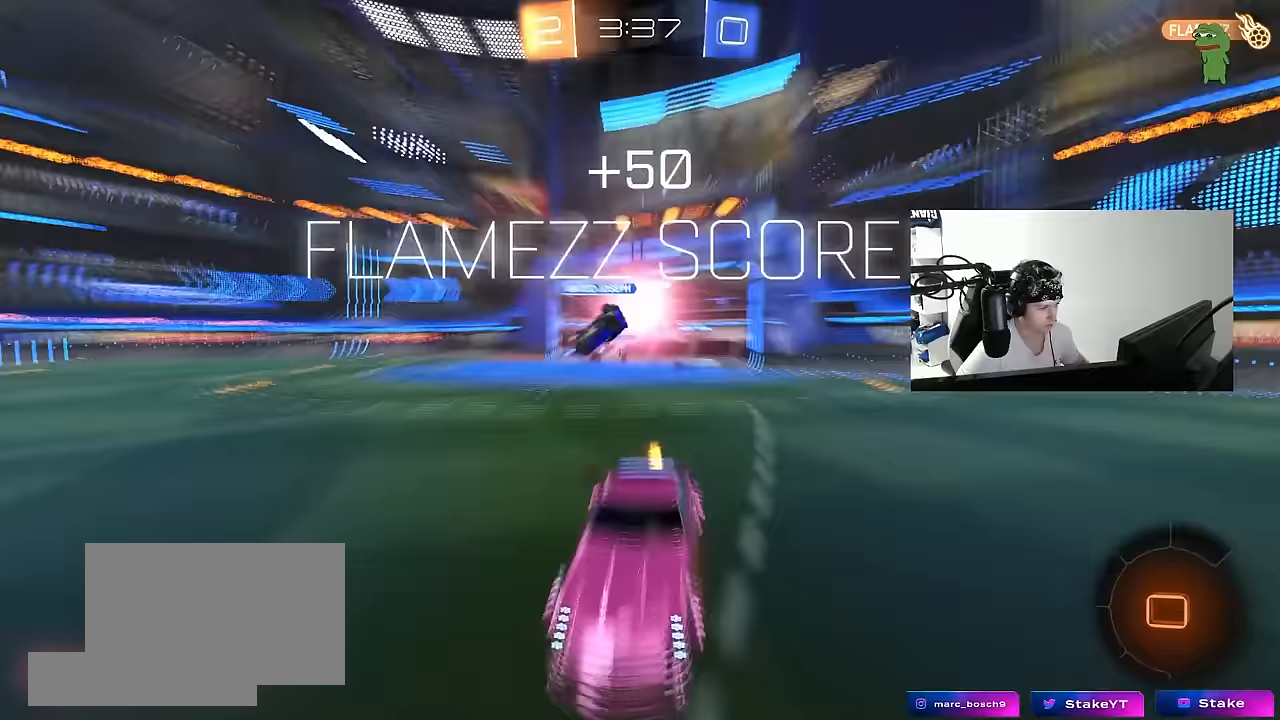
{"keys": ["space", "tab"], "mouse": [], "events": [[83, "space", "down"], [83, "w", "up"], [167, "mouse_right", "up"], [217, "space", "up"], [217, "tab", "down"], [417, "space", "down"]]}
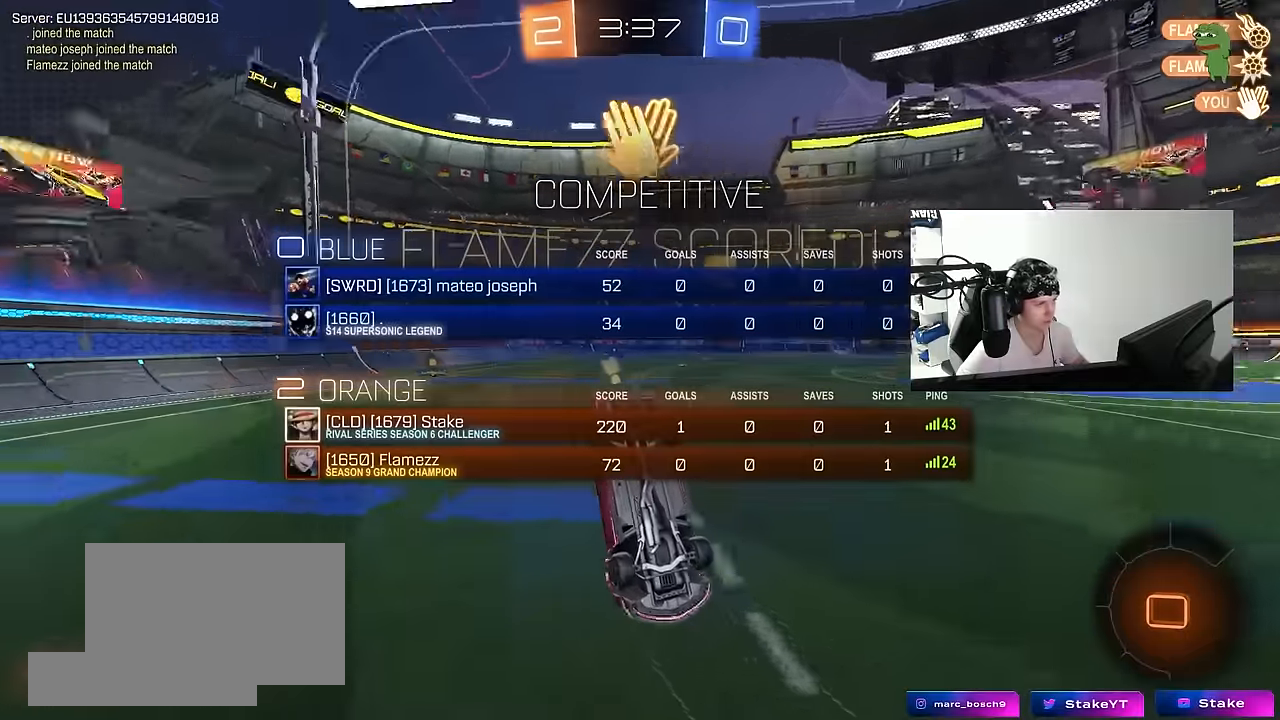
{"keys": [], "mouse": [], "events": [[150, "space", "up"], [384, "tab", "up"]]}
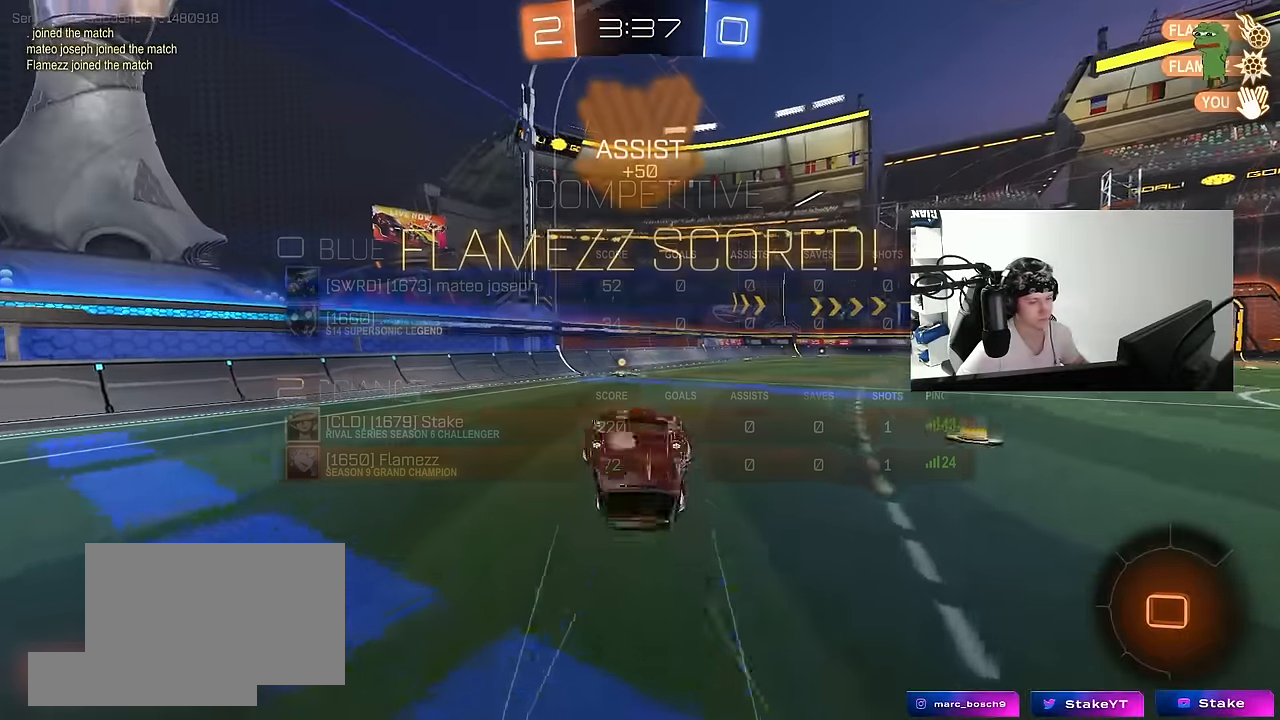
{"keys": [], "mouse": [], "events": [[117, "a", "down"], [200, "a", "up"]]}
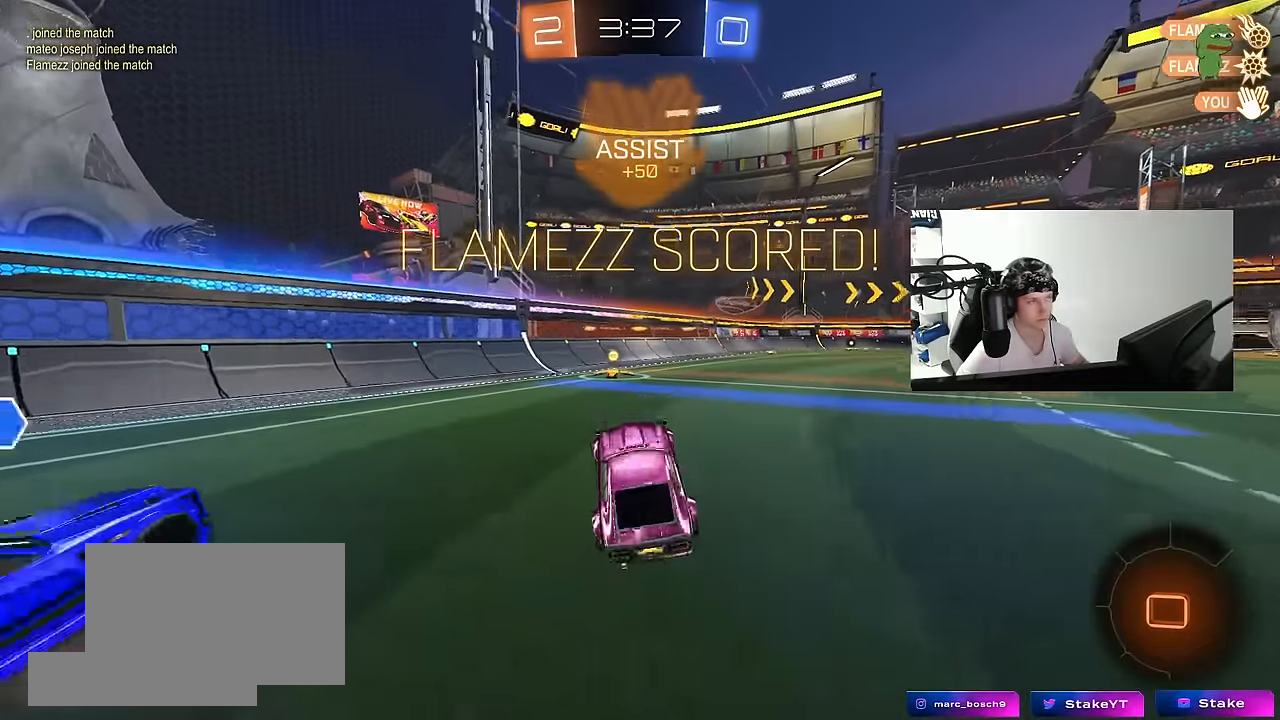
{"keys": ["a", "s", "shift"], "mouse": ["right"], "events": [[34, "d", "down"], [217, "mouse_right", "down"], [217, "w", "down"], [267, "a", "down"], [267, "d", "up"], [267, "shift", "down"], [284, "mouse_right", "up"], [367, "mouse_right", "down"], [417, "s", "down"], [417, "w", "up"]]}
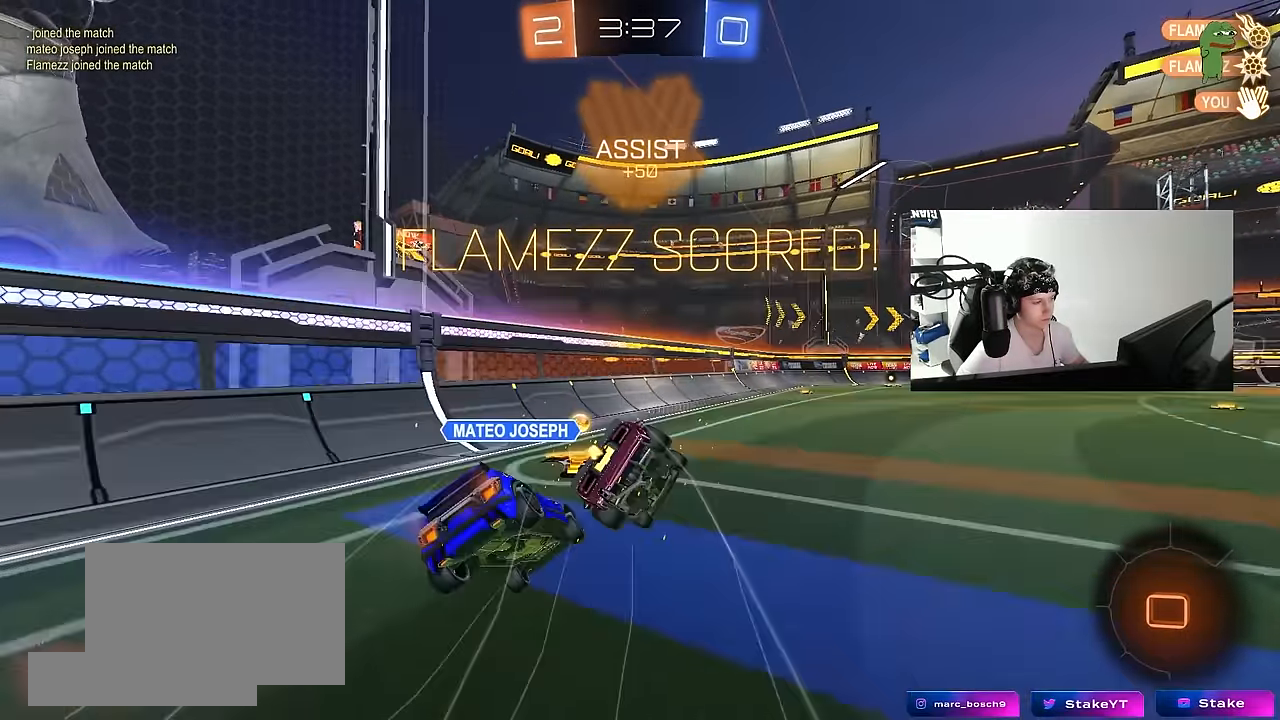
{"keys": ["a", "s", "shift"], "mouse": ["left"], "events": [[34, "mouse_right", "up"], [150, "s", "up"], [334, "mouse_left", "down"], [334, "s", "down"]]}
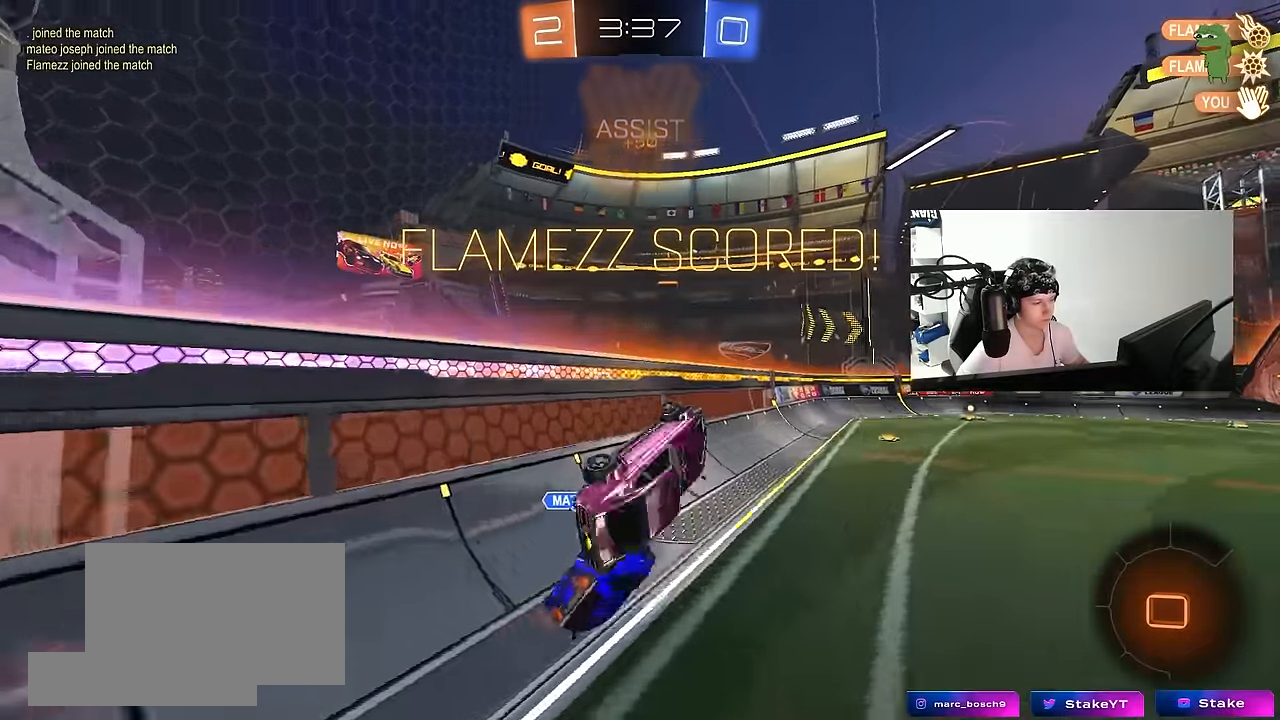
{"keys": ["shift", "w"], "mouse": [], "events": [[67, "mouse_left", "up"], [117, "a", "up"], [117, "d", "down"], [117, "s", "up"], [117, "shift", "up"], [150, "shift", "down"], [200, "w", "down"], [300, "shift", "up"], [350, "shift", "down"], [434, "d", "up"]]}
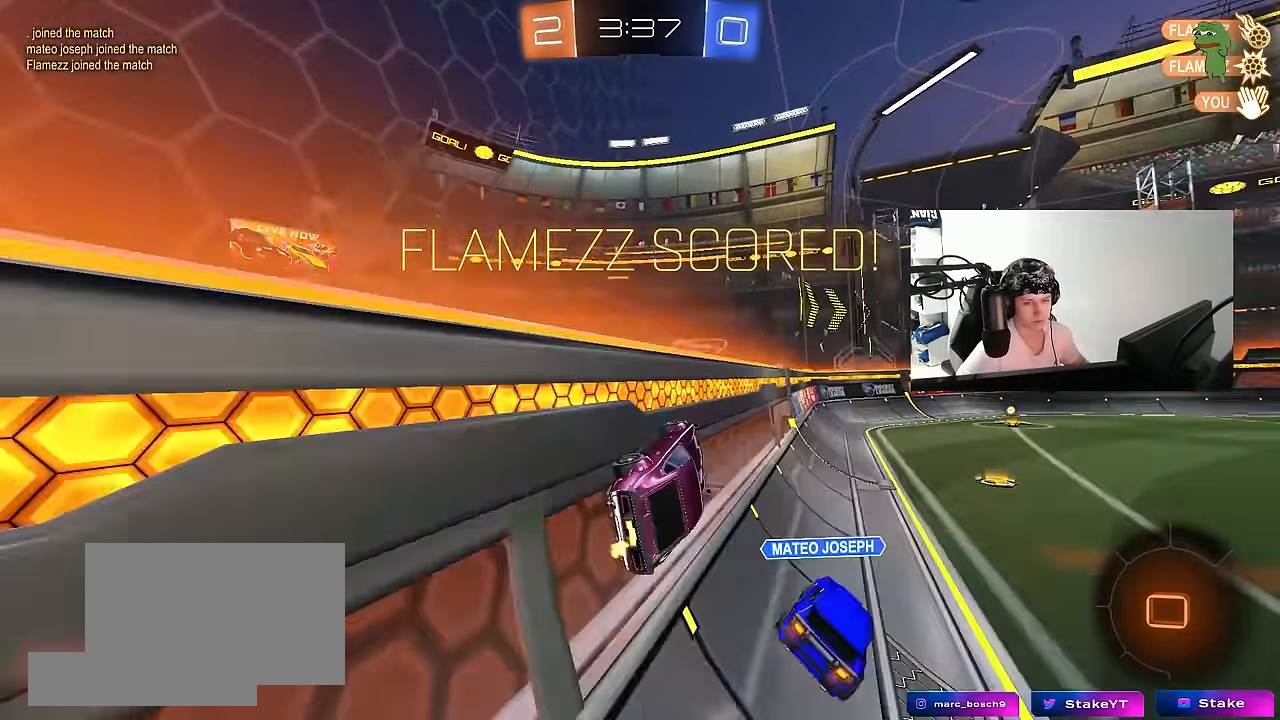
{"keys": ["d", "shift"], "mouse": [], "events": [[34, "mouse_right", "down"], [84, "d", "down"], [134, "mouse_right", "up"], [167, "mouse_right", "down"], [250, "mouse_right", "up"], [317, "s", "down"], [317, "w", "up"], [500, "s", "up"]]}
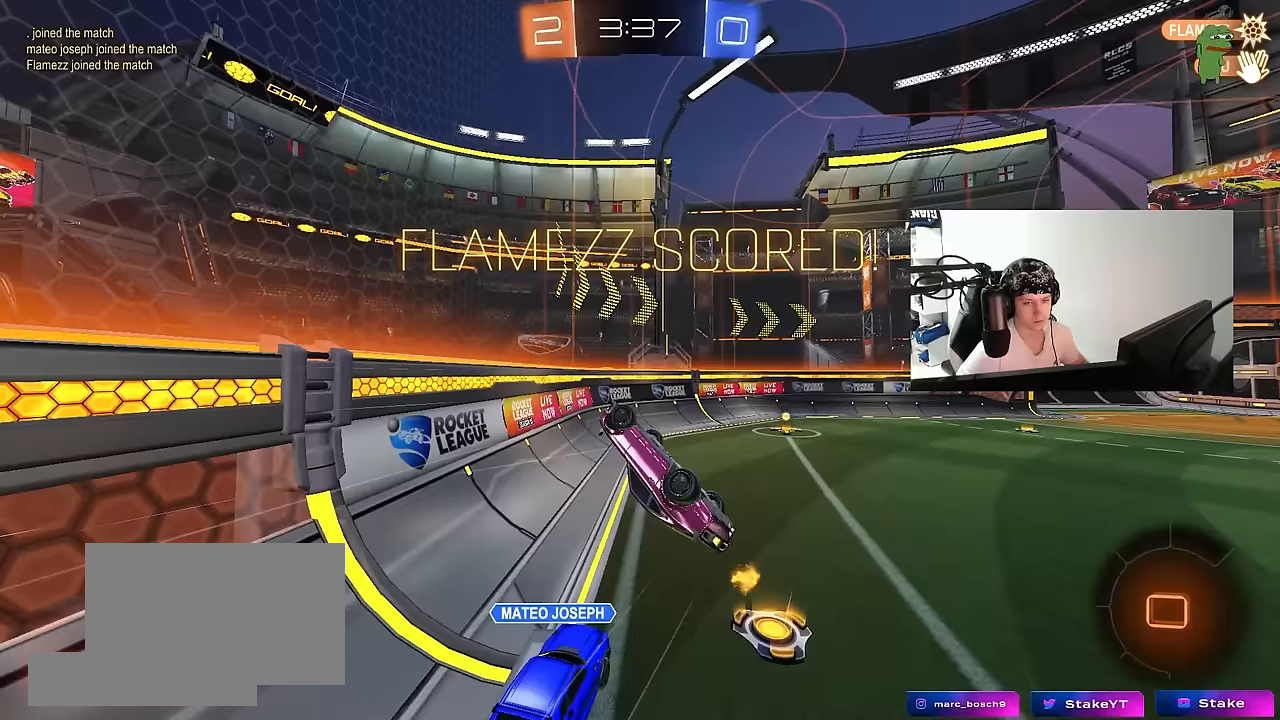
{"keys": [], "mouse": [], "events": [[183, "s", "down"], [233, "shift", "up"], [283, "d", "up"], [283, "mouse_right", "down"], [333, "s", "up"], [433, "mouse_right", "up"]]}
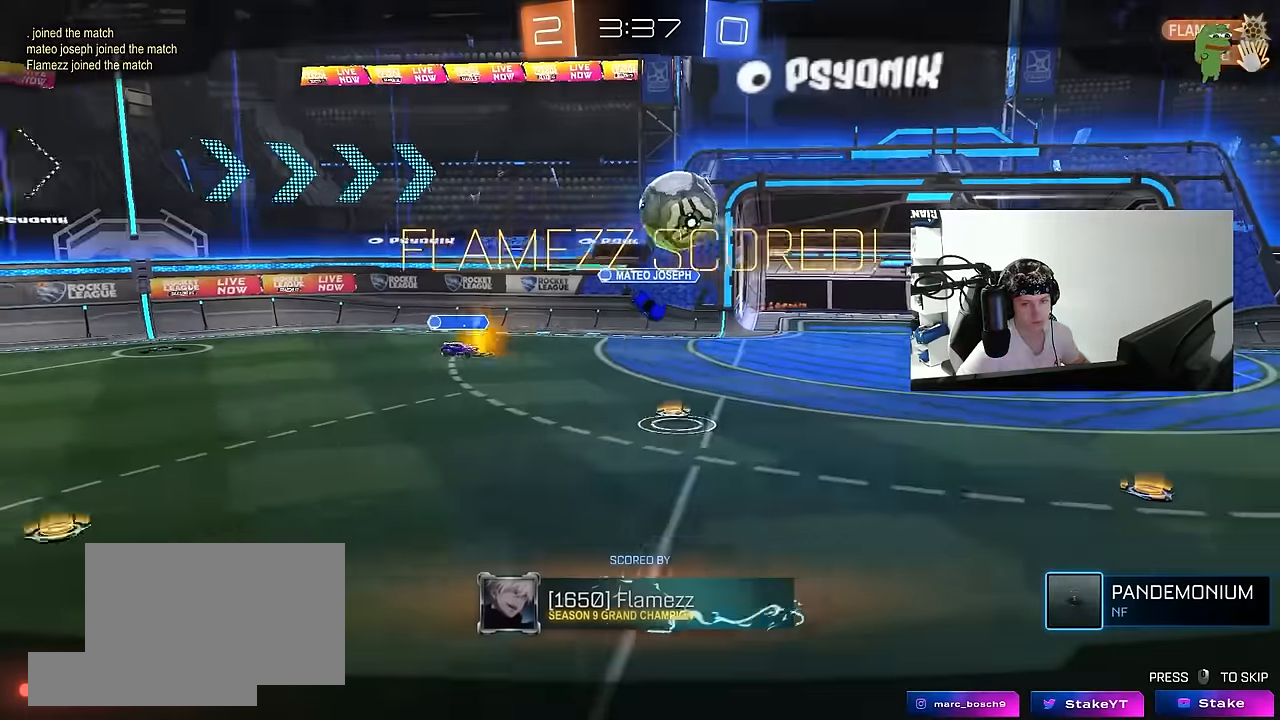
{"keys": [], "mouse": [], "events": [[17, "mouse_right", "down"], [200, "mouse_right", "up"]]}
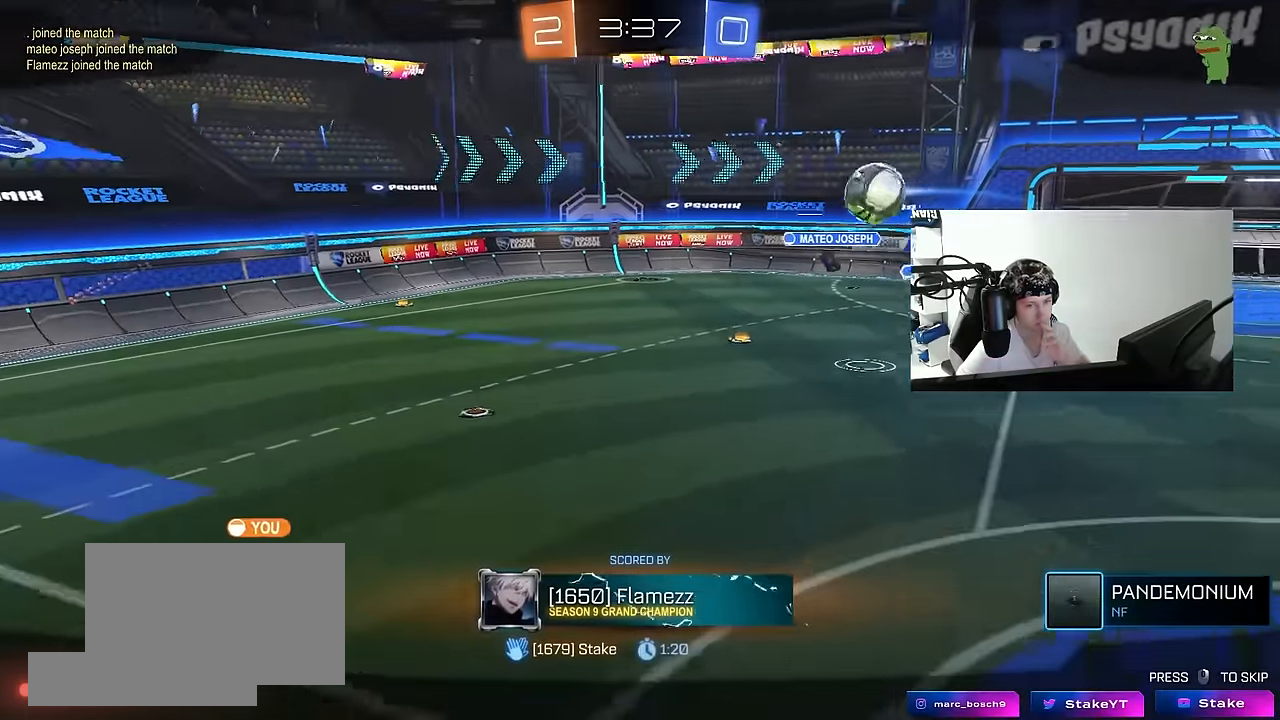
{"keys": [], "mouse": ["right"], "events": [[417, "mouse_right", "down"]]}
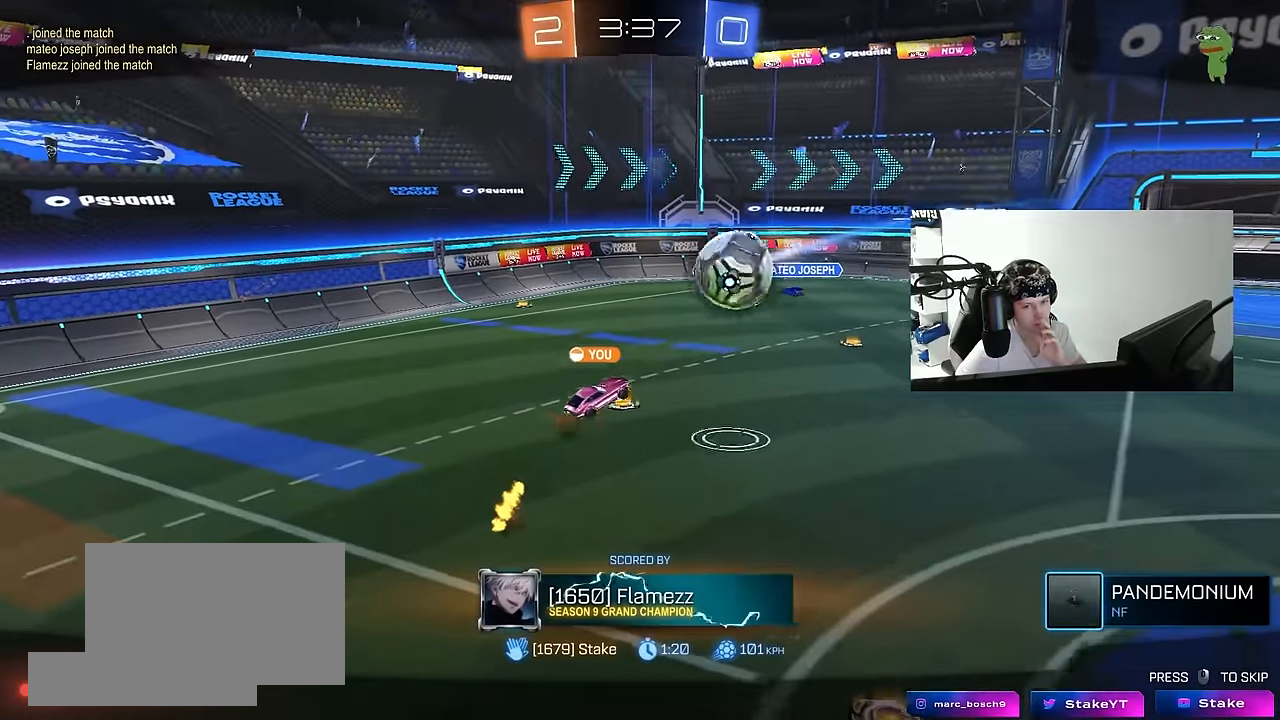
{"keys": [], "mouse": ["right"], "events": [[100, "mouse_right", "up"], [183, "mouse_right", "down"], [383, "mouse_right", "up"], [417, "mouse_right", "down"]]}